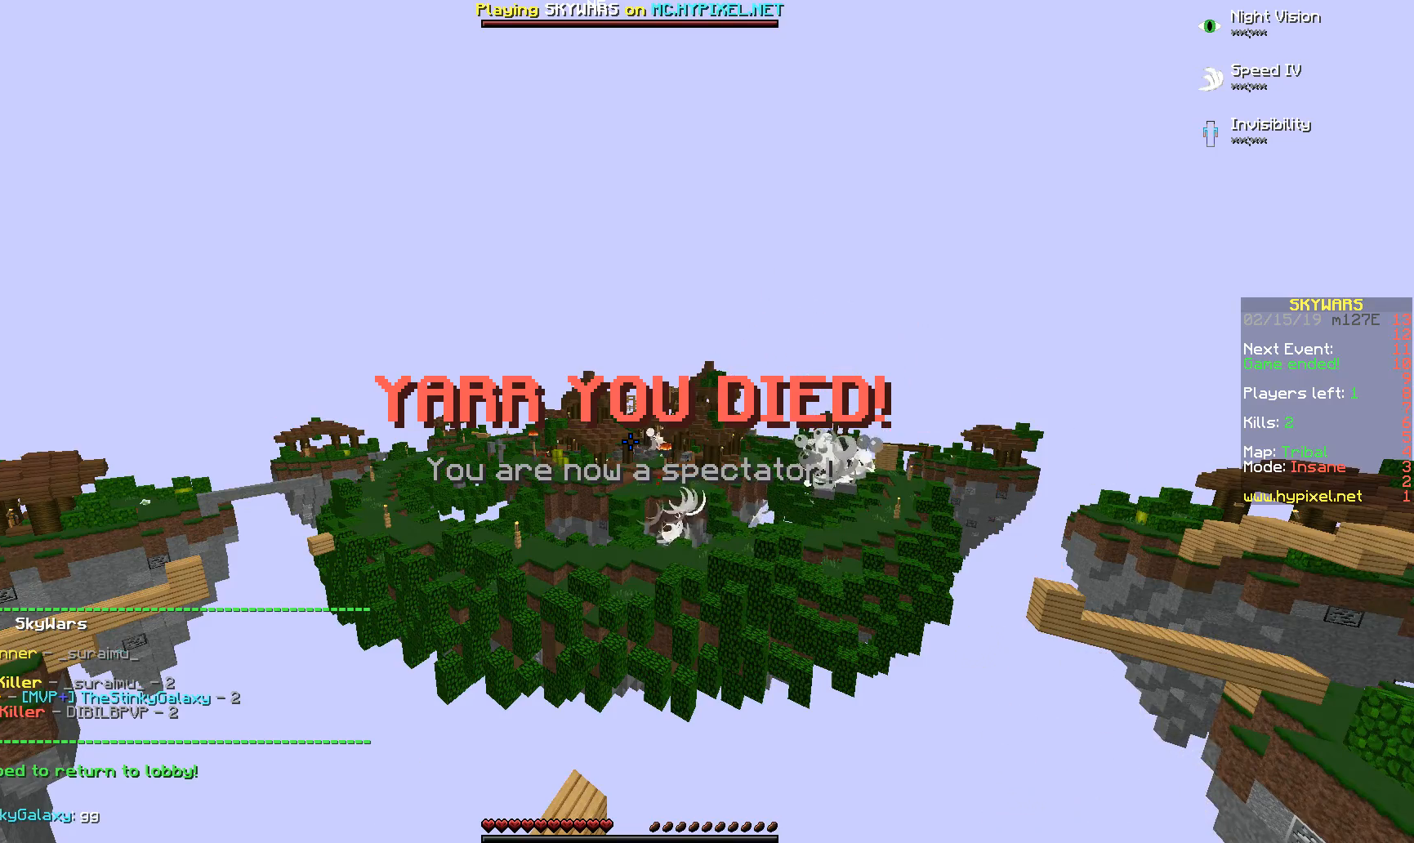
Gameplay with keyboard and mouse; each line is a JSON object with the keys and mouse buttons held at the frame after it. "events" lists presses ("down") and releases ("up") of "a", "d", "s", "space", "w", "mouse_left" and "mouse_right" between this image and that frame as [ms after this image, input, new state], when the widget could be followed in between. "mouse_left", "mouse_right" = the "left", "right" buttons of the "mouse" list. No other keys are recorded. Fast repeated clicks can show as one long hold. Mouse movement is not recorded.
{"keys": ["w"], "mouse": [], "events": [[117, "w", "down"]]}
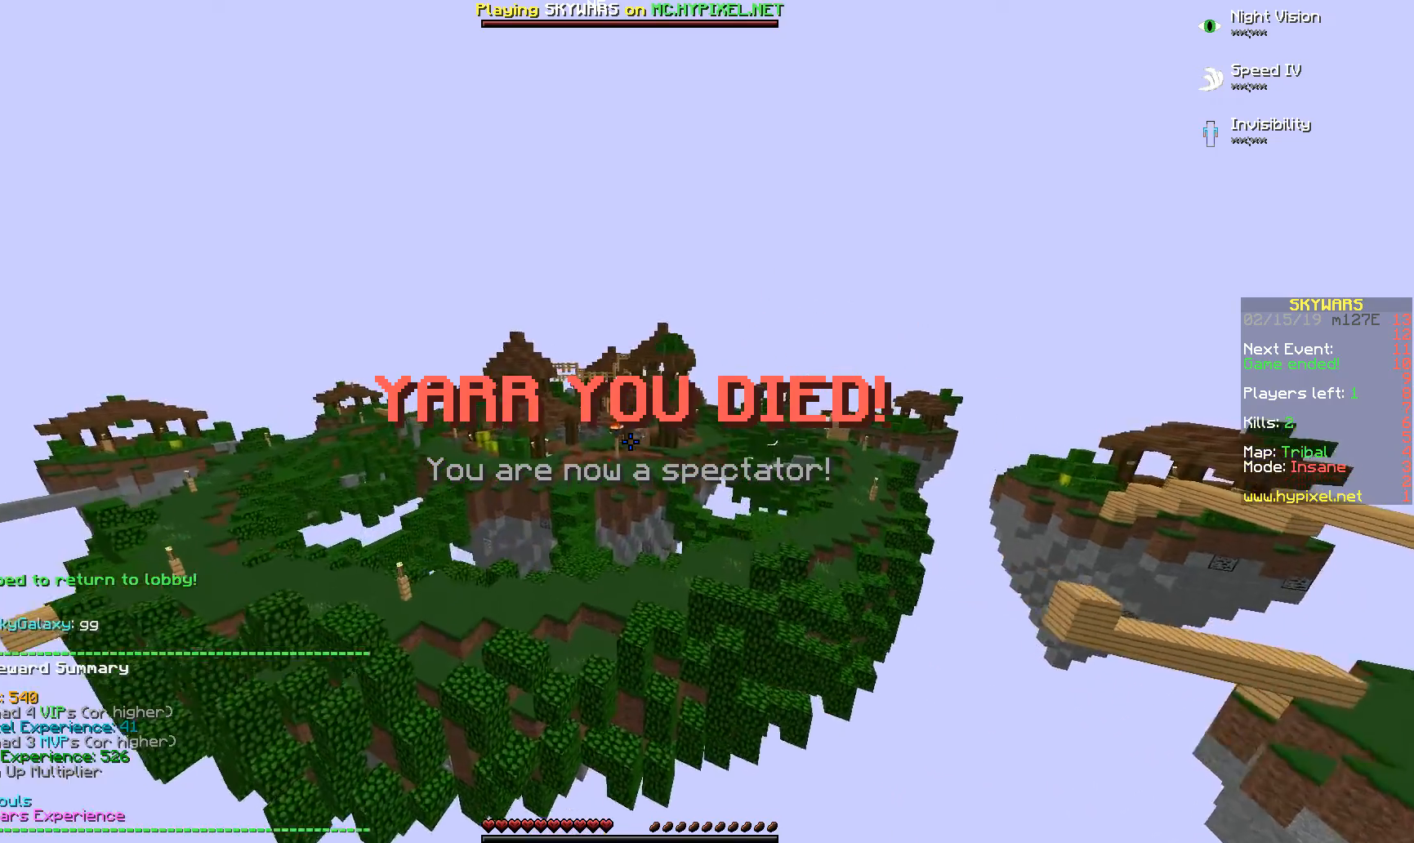
{"keys": ["d", "w"], "mouse": [], "events": [[67, "d", "down"]]}
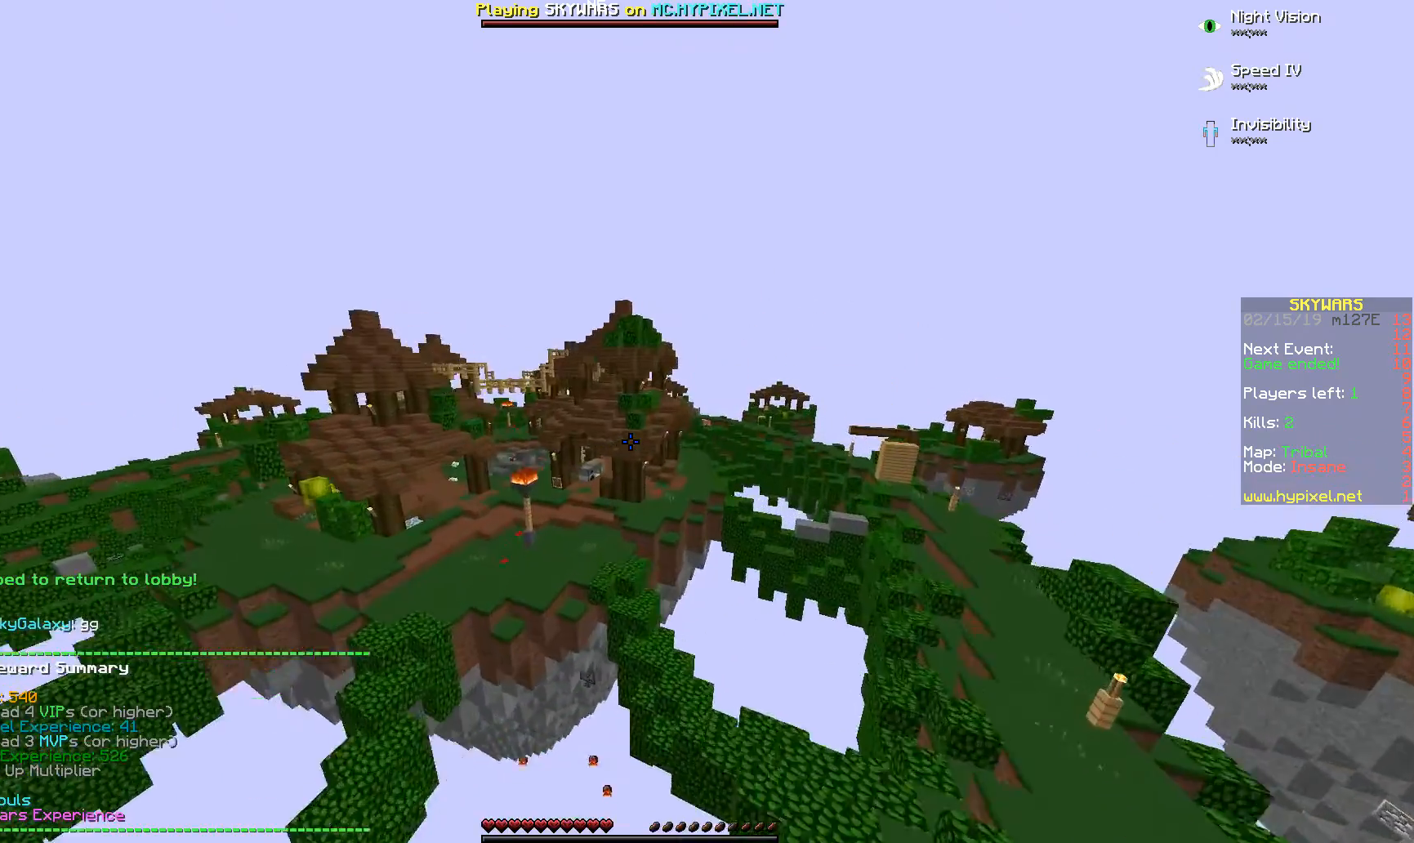
{"keys": ["d", "w"], "mouse": [], "events": []}
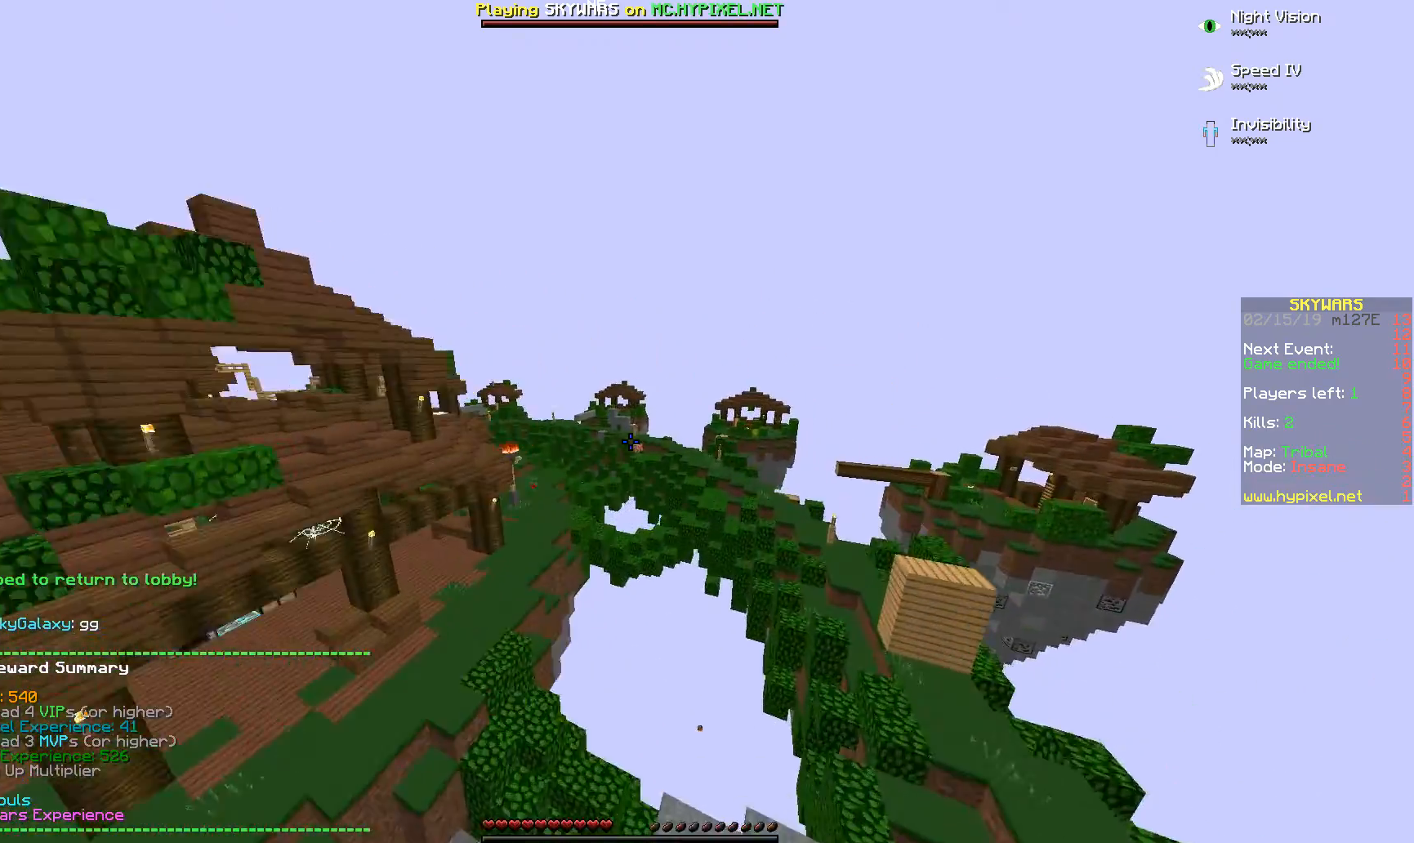
{"keys": [], "mouse": [], "events": [[67, "d", "up"], [267, "w", "up"]]}
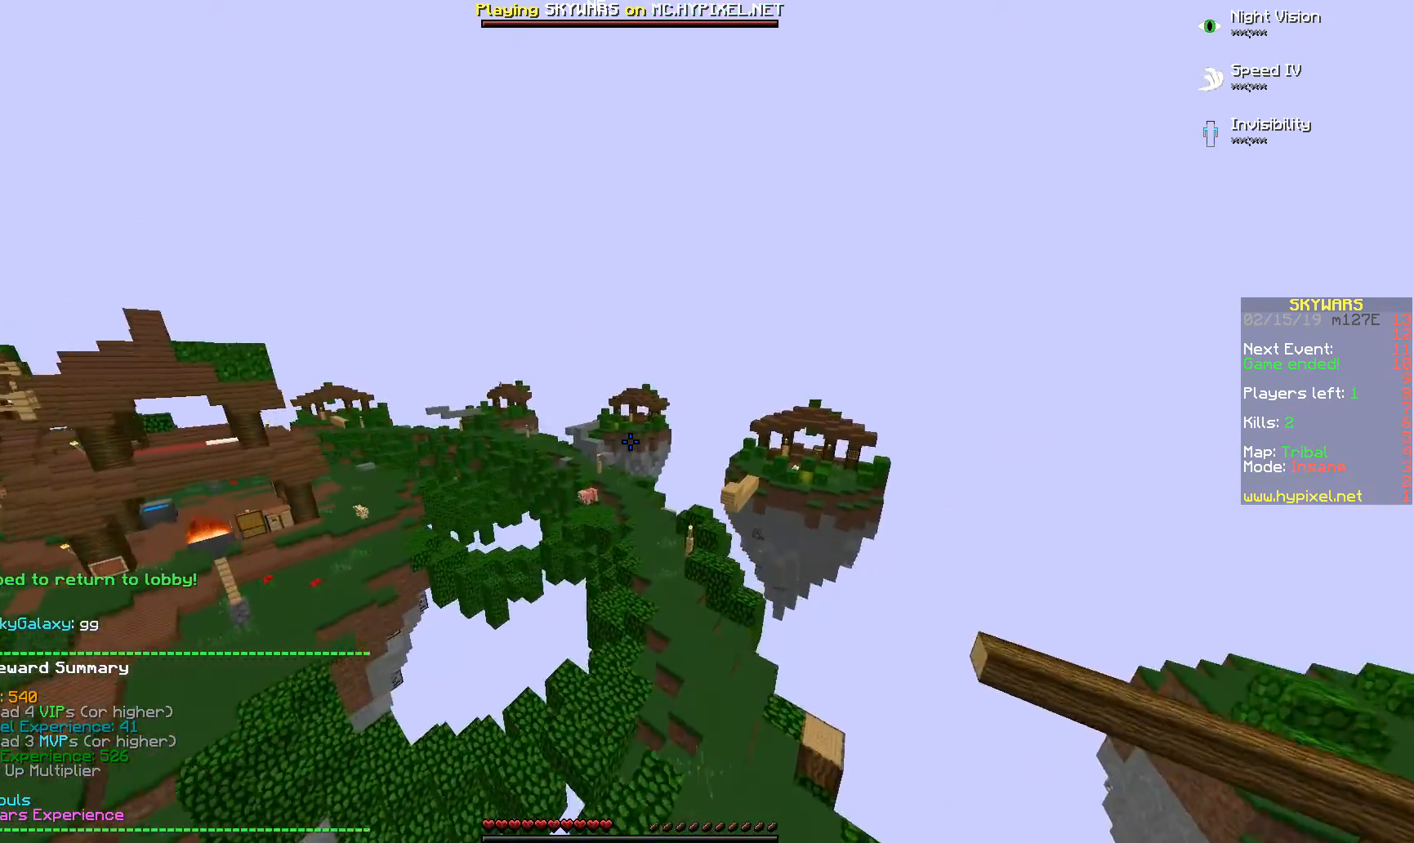
{"keys": [], "mouse": [], "events": []}
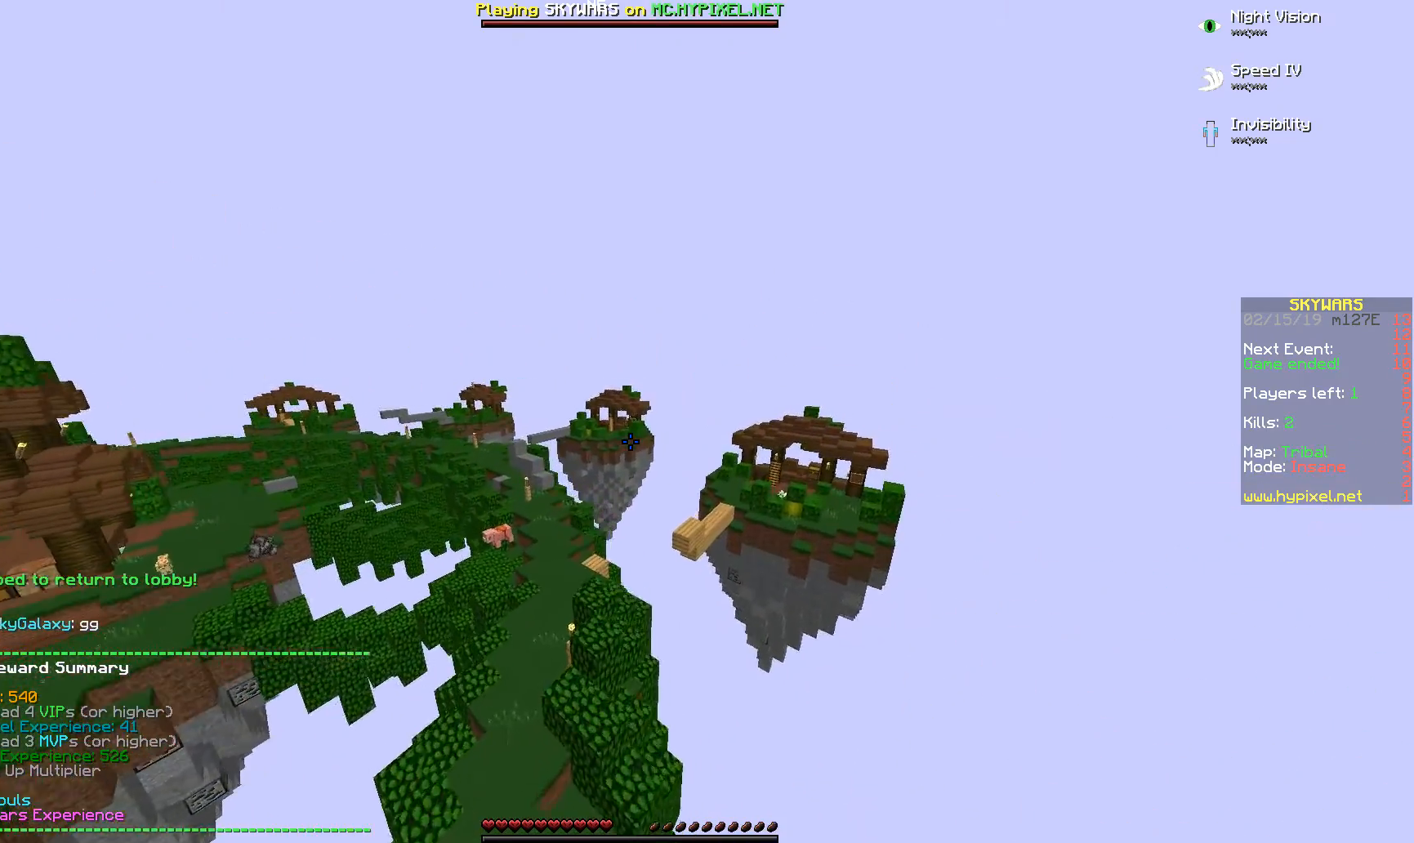
{"keys": [], "mouse": [], "events": []}
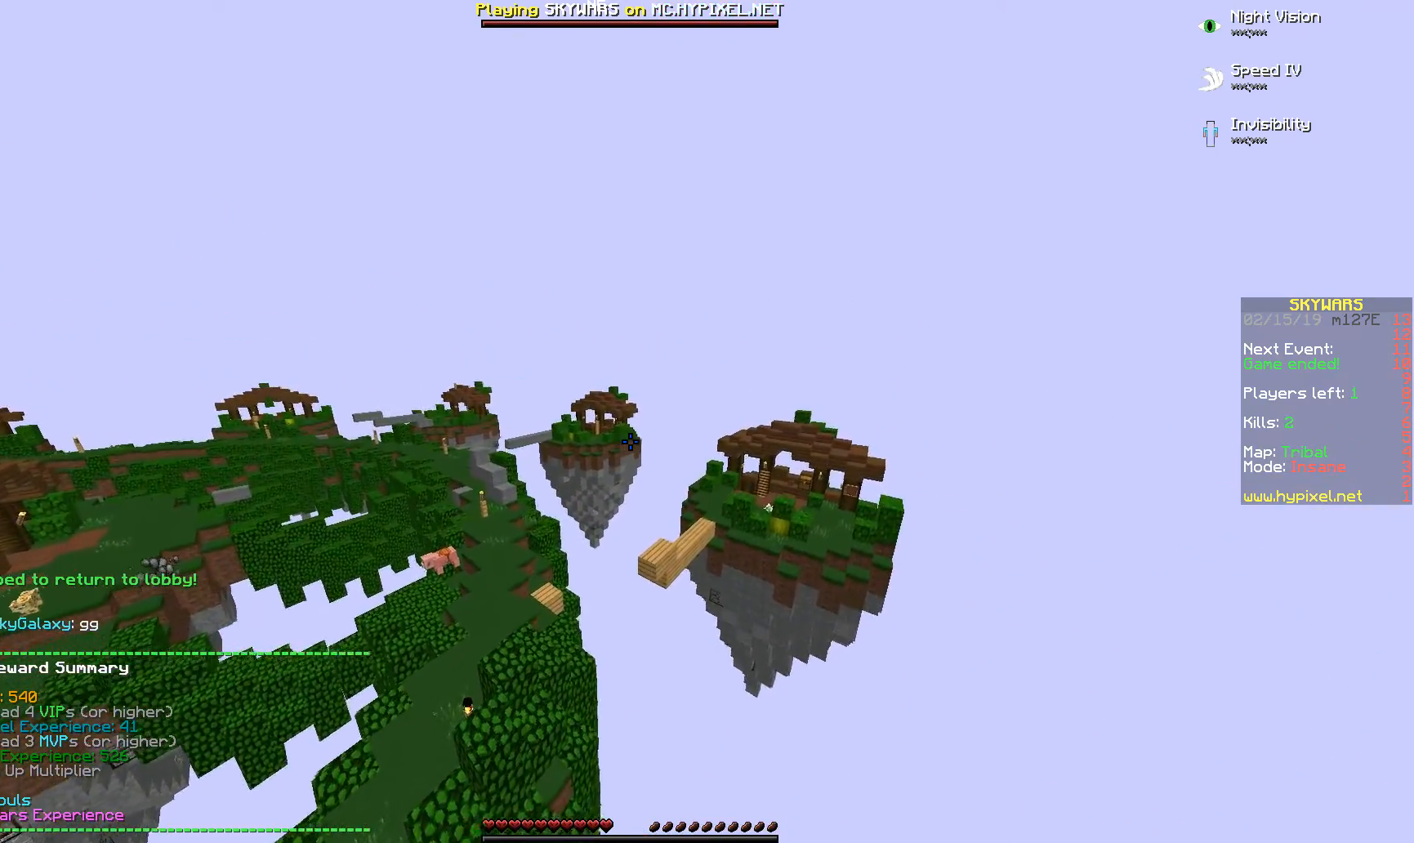
{"keys": [], "mouse": [], "events": []}
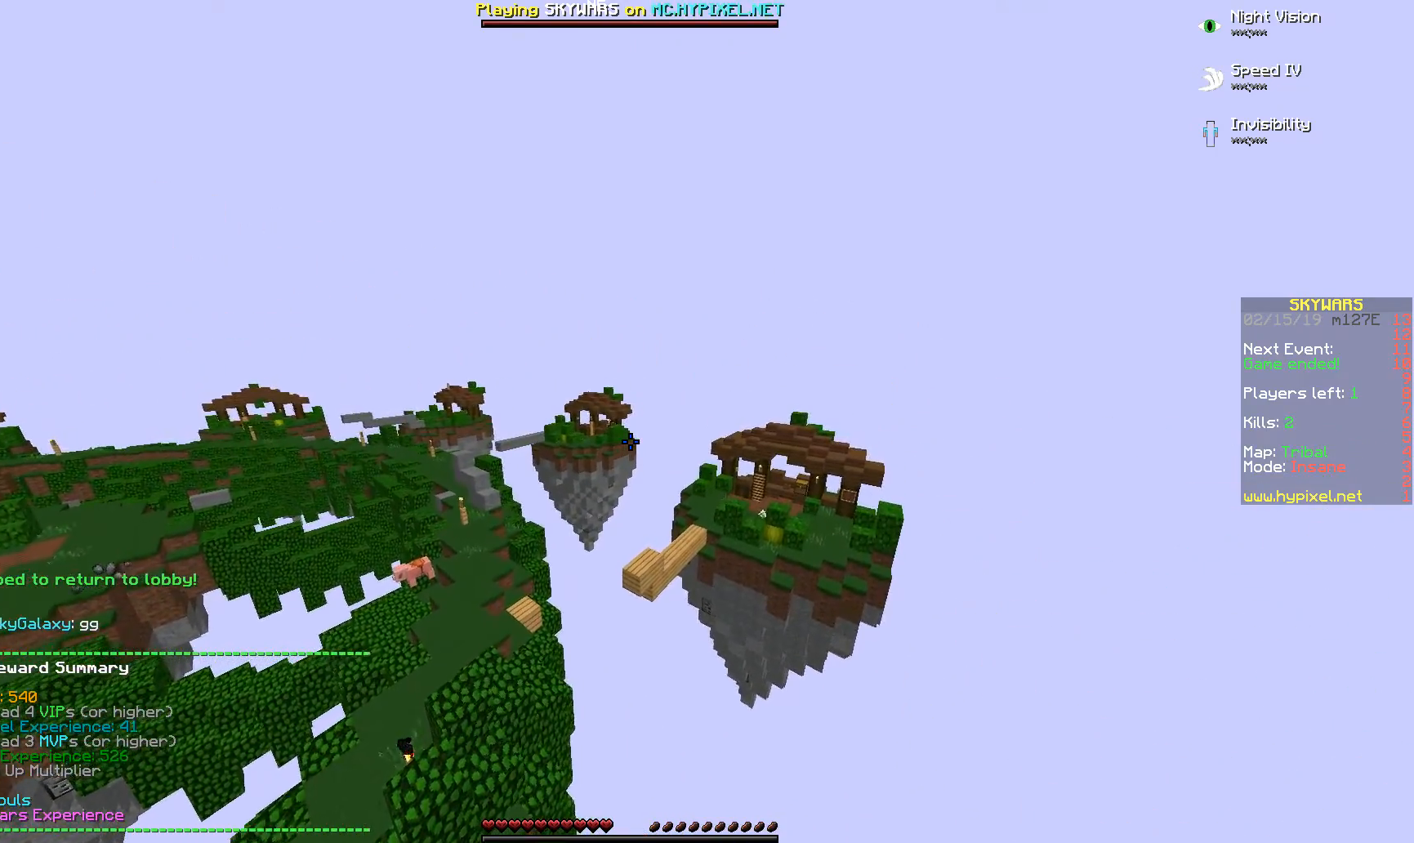
{"keys": [], "mouse": [], "events": []}
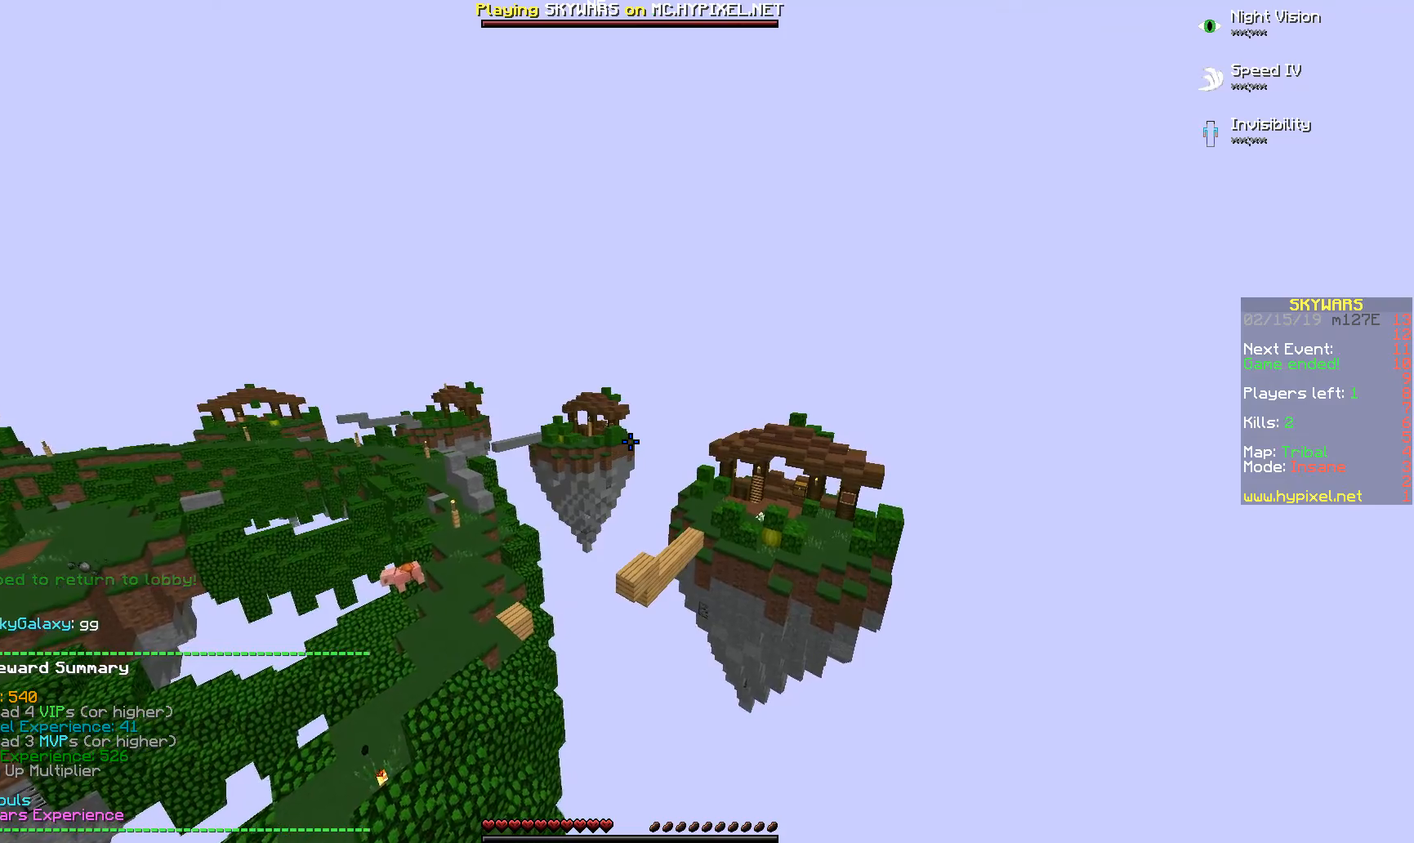
{"keys": [], "mouse": [], "events": []}
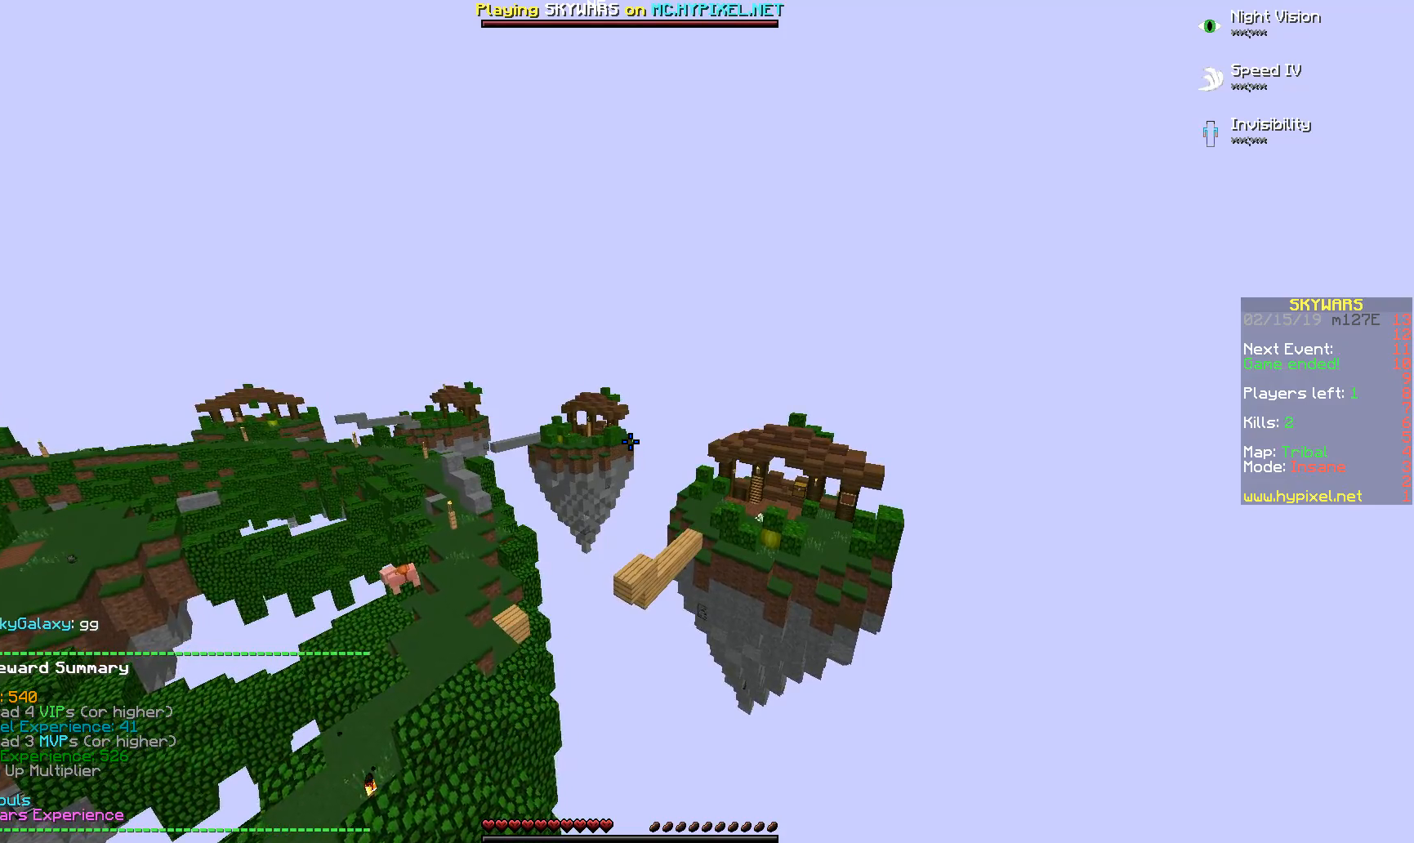
{"keys": [], "mouse": [], "events": []}